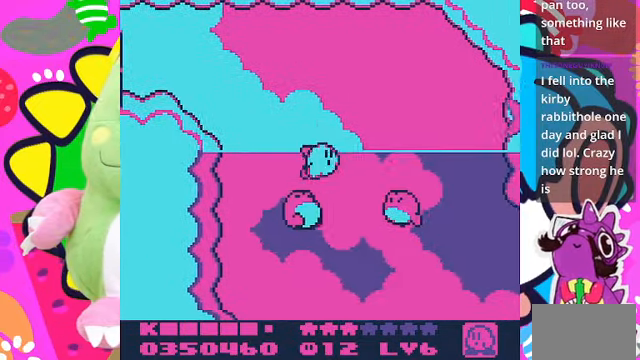
Gameplay with a controller (PlayStation layout); each line is a JSON object with the inputs held at the frame after it. "events" lists button and stick changes between this image and that frame as [ms after this image, input, new state], when the widget could be followed in between. Not read: L3 R3.
{"buttons": ["DPAD_RIGHT"], "left_stick": "center", "right_stick": "center", "events": [[167, "DPAD_RIGHT", "down"], [467, "DPAD_UP", "up"]]}
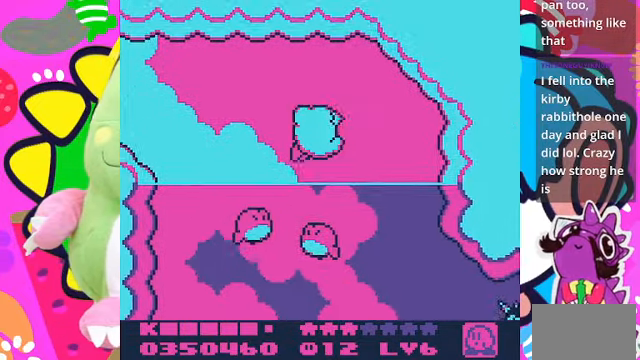
{"buttons": ["DPAD_RIGHT"], "left_stick": "center", "right_stick": "center", "events": [[300, "SQUARE", "down"], [467, "SQUARE", "up"]]}
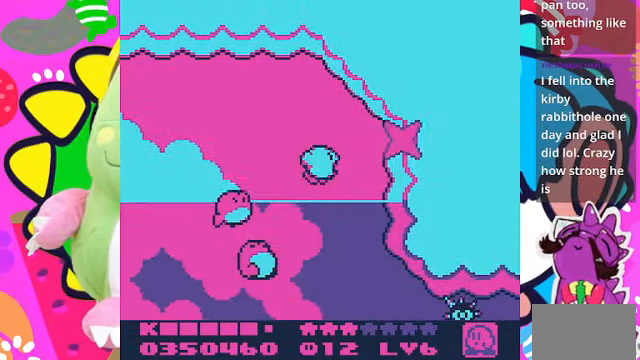
{"buttons": [], "left_stick": "center", "right_stick": "center", "events": [[134, "DPAD_RIGHT", "up"]]}
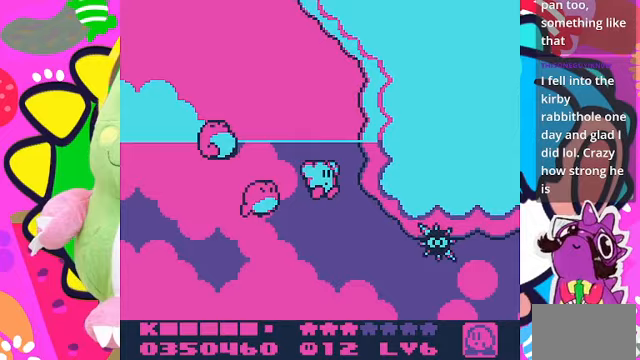
{"buttons": ["DPAD_UP"], "left_stick": "center", "right_stick": "center", "events": [[167, "DPAD_RIGHT", "down"], [433, "DPAD_UP", "down"], [467, "DPAD_RIGHT", "up"]]}
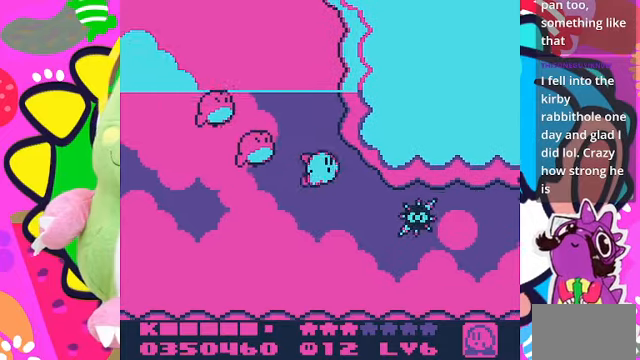
{"buttons": ["DPAD_RIGHT"], "left_stick": "center", "right_stick": "center", "events": [[33, "DPAD_RIGHT", "down"], [67, "DPAD_UP", "up"]]}
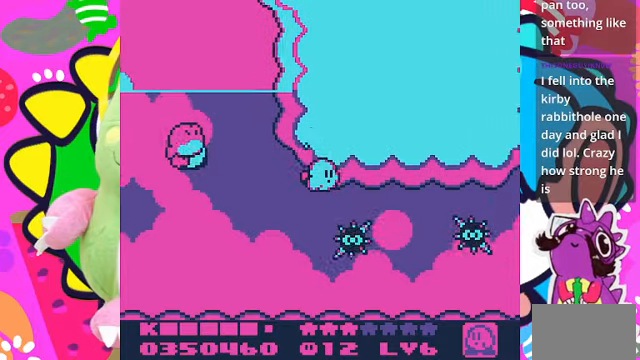
{"buttons": ["DPAD_RIGHT"], "left_stick": "center", "right_stick": "center", "events": [[200, "DPAD_UP", "down"], [433, "DPAD_UP", "up"]]}
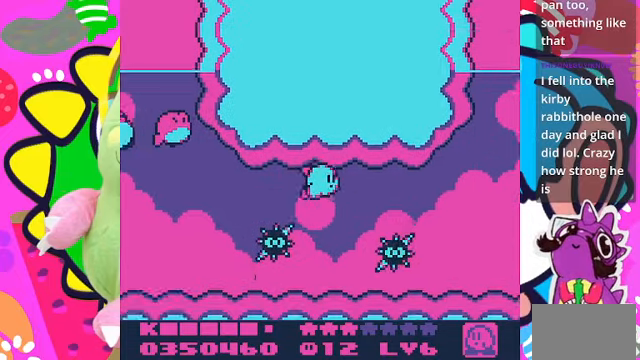
{"buttons": ["DPAD_UP", "DPAD_RIGHT"], "left_stick": "center", "right_stick": "center", "events": [[233, "DPAD_UP", "down"]]}
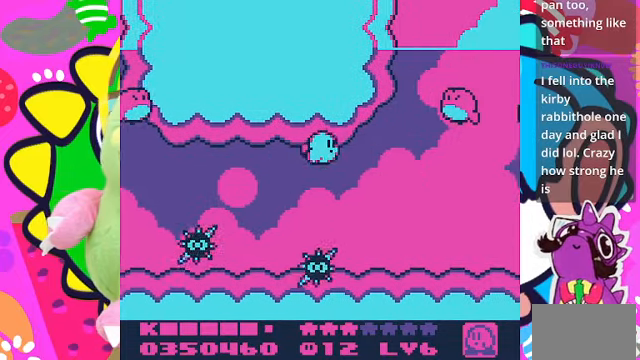
{"buttons": ["SQUARE", "DPAD_RIGHT"], "left_stick": "center", "right_stick": "center", "events": [[233, "DPAD_UP", "up"], [267, "SQUARE", "down"]]}
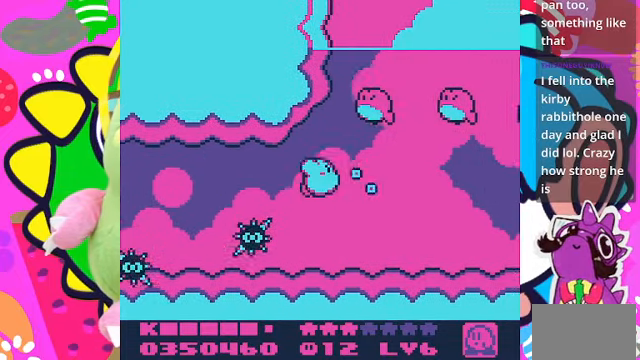
{"buttons": ["DPAD_UP", "DPAD_RIGHT"], "left_stick": "center", "right_stick": "center", "events": [[33, "SQUARE", "up"], [467, "DPAD_UP", "down"]]}
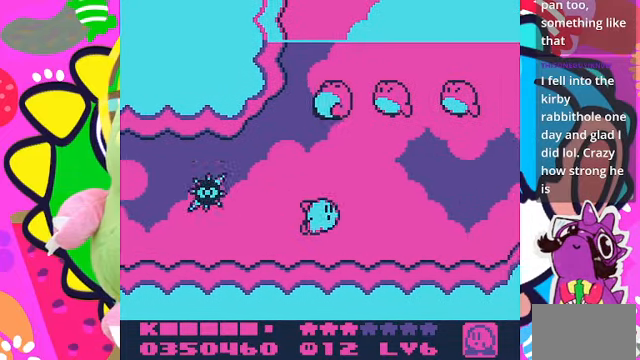
{"buttons": ["SQUARE", "DPAD_UP"], "left_stick": "center", "right_stick": "center", "events": [[133, "DPAD_UP", "up"], [200, "DPAD_UP", "down"], [267, "DPAD_RIGHT", "up"], [367, "SQUARE", "down"]]}
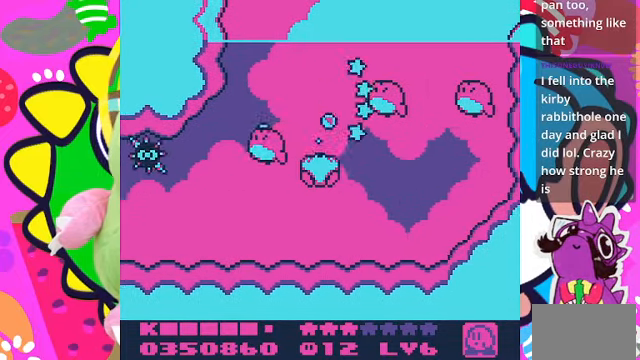
{"buttons": ["SQUARE", "DPAD_RIGHT"], "left_stick": "center", "right_stick": "center", "events": [[433, "DPAD_RIGHT", "down"], [433, "DPAD_UP", "up"]]}
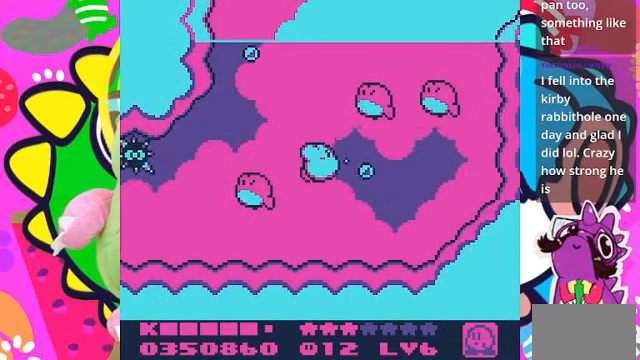
{"buttons": ["SQUARE", "DPAD_UP"], "left_stick": "center", "right_stick": "center", "events": [[167, "DPAD_UP", "down"], [200, "DPAD_RIGHT", "up"]]}
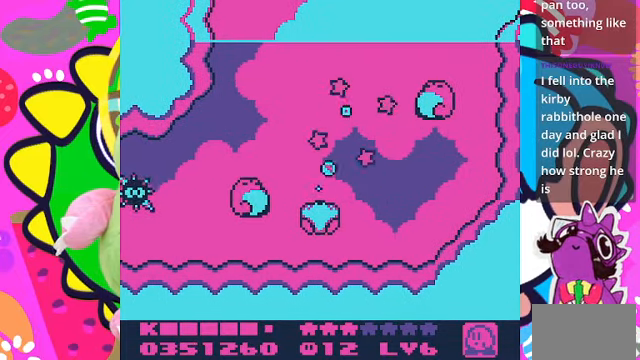
{"buttons": ["SQUARE", "DPAD_UP"], "left_stick": "center", "right_stick": "center", "events": [[267, "DPAD_LEFT", "down"], [400, "DPAD_LEFT", "up"]]}
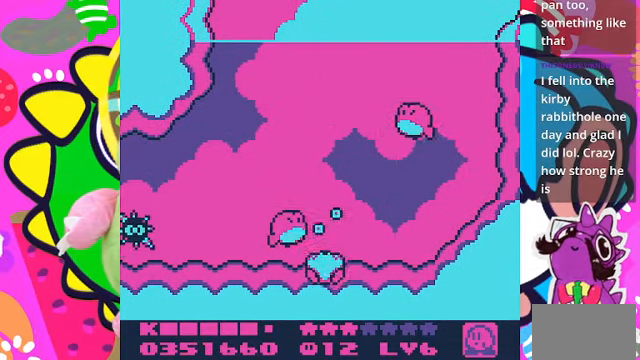
{"buttons": ["SQUARE", "DPAD_UP"], "left_stick": "center", "right_stick": "center", "events": []}
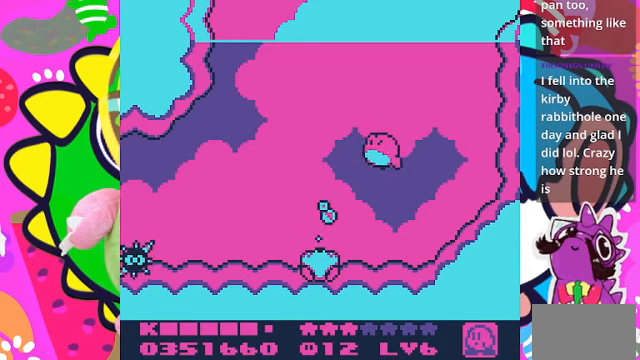
{"buttons": ["SQUARE", "DPAD_UP"], "left_stick": "center", "right_stick": "center", "events": []}
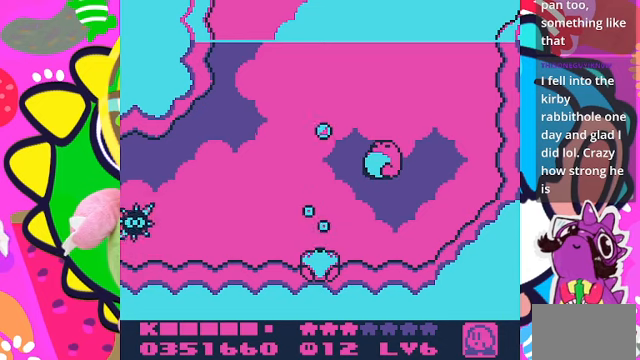
{"buttons": ["SQUARE", "DPAD_UP"], "left_stick": "center", "right_stick": "center", "events": []}
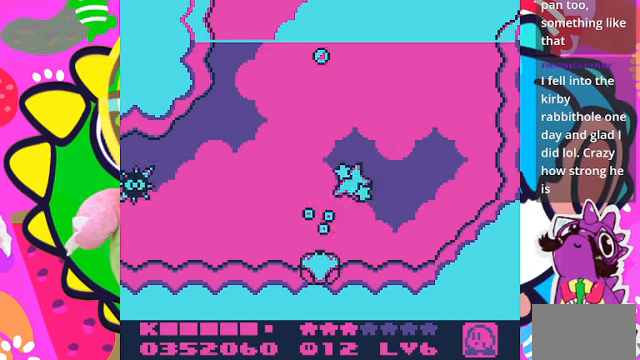
{"buttons": ["CROSS", "DPAD_UP"], "left_stick": "center", "right_stick": "center", "events": [[366, "SQUARE", "up"], [500, "CROSS", "down"]]}
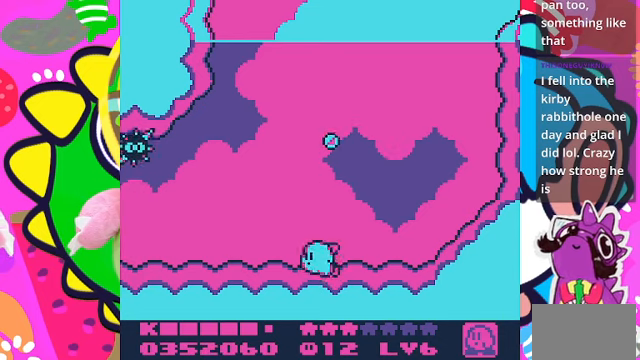
{"buttons": ["CROSS", "DPAD_UP", "DPAD_RIGHT"], "left_stick": "center", "right_stick": "center", "events": [[66, "DPAD_RIGHT", "down"], [100, "CROSS", "up"], [300, "CROSS", "down"]]}
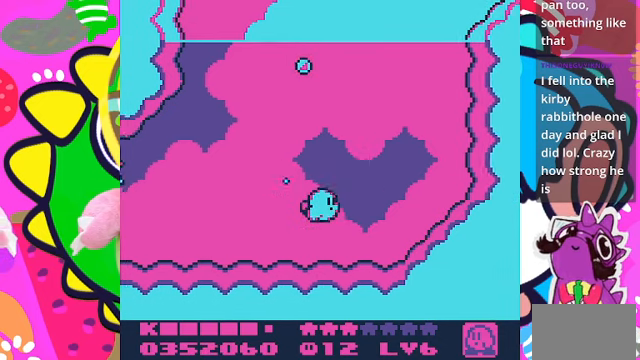
{"buttons": ["DPAD_UP"], "left_stick": "center", "right_stick": "center", "events": [[33, "CROSS", "up"], [66, "DPAD_RIGHT", "up"], [100, "CROSS", "down"], [166, "CROSS", "up"], [200, "DPAD_RIGHT", "down"], [233, "CROSS", "down"], [266, "DPAD_RIGHT", "up"], [333, "CROSS", "up"], [400, "CROSS", "down"], [466, "CROSS", "up"]]}
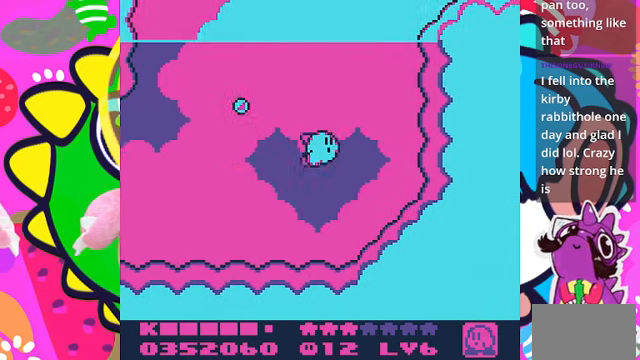
{"buttons": ["CROSS", "DPAD_UP", "DPAD_RIGHT"], "left_stick": "center", "right_stick": "center", "events": [[33, "CROSS", "down"], [100, "CROSS", "up"], [166, "CROSS", "down"], [233, "CROSS", "up"], [300, "CROSS", "down"], [333, "DPAD_RIGHT", "down"], [366, "CROSS", "up"], [466, "CROSS", "down"]]}
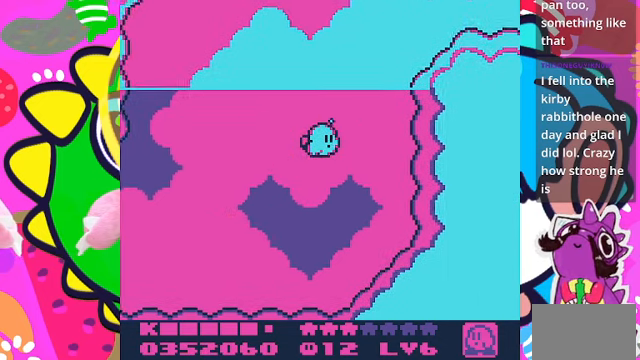
{"buttons": ["CROSS", "DPAD_UP", "DPAD_RIGHT"], "left_stick": "center", "right_stick": "center", "events": [[33, "CROSS", "up"], [100, "CROSS", "down"], [200, "CROSS", "up"], [233, "CROSS", "down"], [333, "CROSS", "up"], [400, "CROSS", "down"]]}
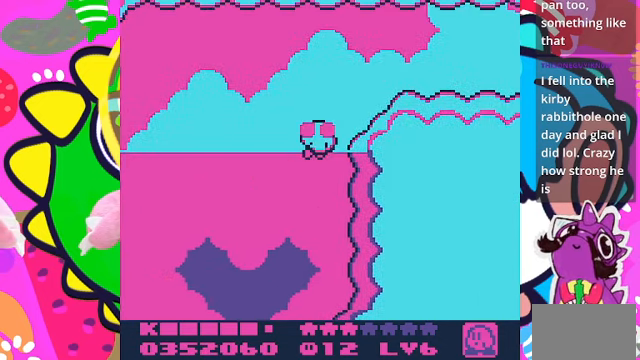
{"buttons": ["DPAD_UP", "DPAD_RIGHT"], "left_stick": "center", "right_stick": "center", "events": [[33, "CROSS", "up"], [66, "CROSS", "down"], [166, "CROSS", "up"], [266, "CROSS", "down"], [366, "CROSS", "up"]]}
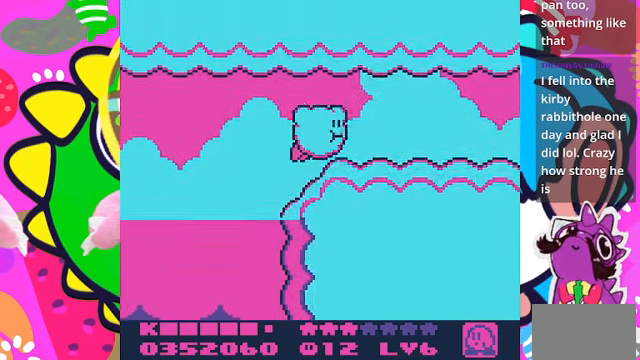
{"buttons": ["DPAD_RIGHT"], "left_stick": "center", "right_stick": "center", "events": [[66, "DPAD_UP", "up"]]}
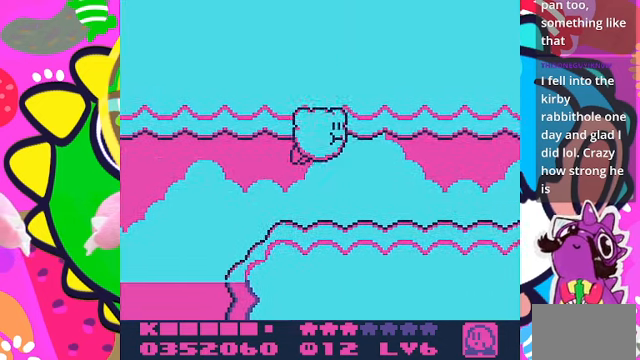
{"buttons": ["DPAD_RIGHT"], "left_stick": "center", "right_stick": "center", "events": [[233, "DPAD_DOWN", "down"], [400, "DPAD_DOWN", "up"]]}
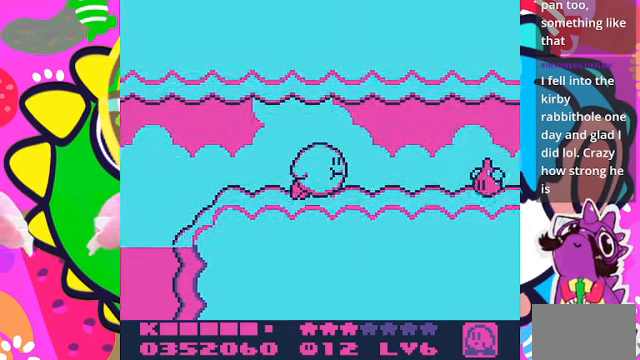
{"buttons": ["DPAD_UP", "DPAD_RIGHT"], "left_stick": "center", "right_stick": "center", "events": [[133, "DPAD_UP", "down"]]}
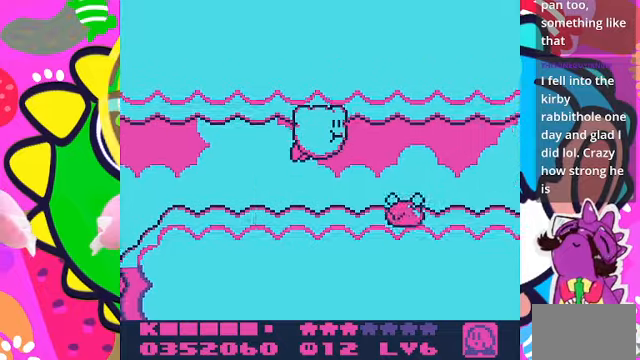
{"buttons": ["DPAD_UP", "DPAD_RIGHT"], "left_stick": "center", "right_stick": "center", "events": [[134, "SQUARE", "down"], [300, "SQUARE", "up"]]}
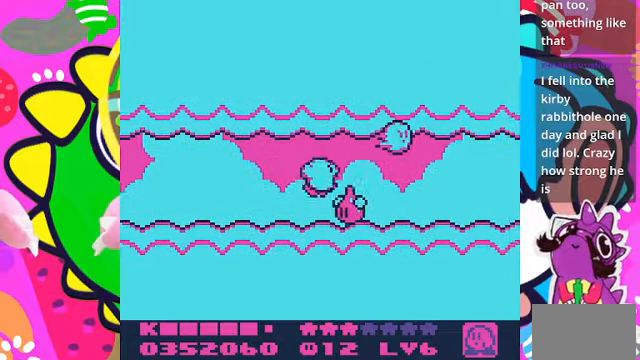
{"buttons": [], "left_stick": "center", "right_stick": "center", "events": [[434, "DPAD_UP", "up"], [500, "DPAD_RIGHT", "up"]]}
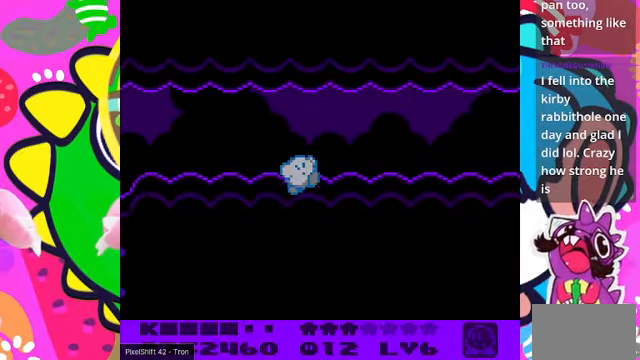
{"buttons": ["DPAD_UP", "DPAD_RIGHT"], "left_stick": "center", "right_stick": "center", "events": [[200, "DPAD_RIGHT", "down"], [400, "DPAD_UP", "down"]]}
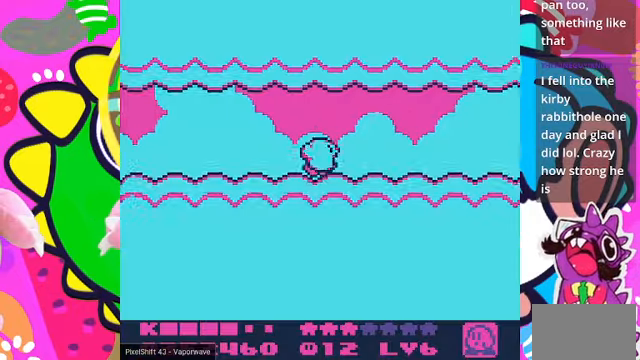
{"buttons": ["DPAD_RIGHT"], "left_stick": "center", "right_stick": "center", "events": [[267, "DPAD_UP", "up"], [334, "SQUARE", "down"], [500, "SQUARE", "up"]]}